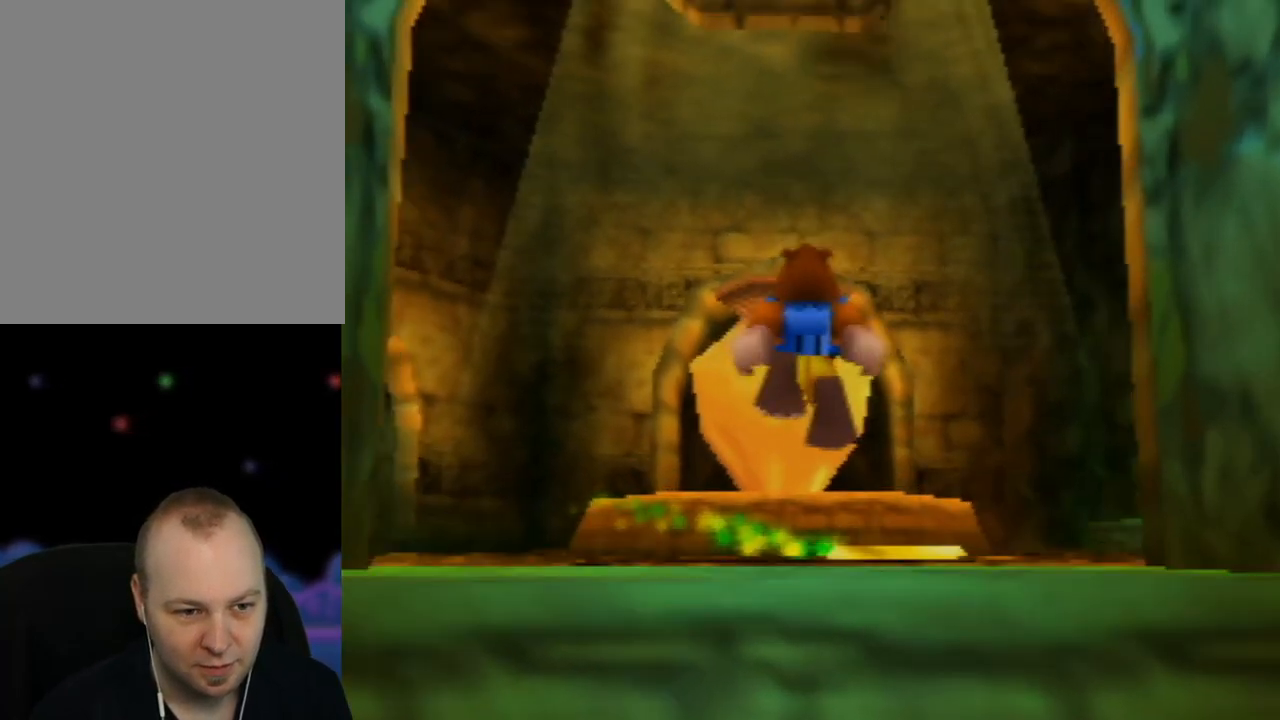
Gameplay with a controller (Nintendo layout); each line is a JSON object with the inputs held at the frame after it. "events" lists button and stick changes between this image and that frame as [ms after this image, input, new state], when the widget could be followed in between. Not read: L1 L3 R1 R3.
{"buttons": [], "left_stick": "up", "events": [[350, "A", "down"], [450, "A", "up"]]}
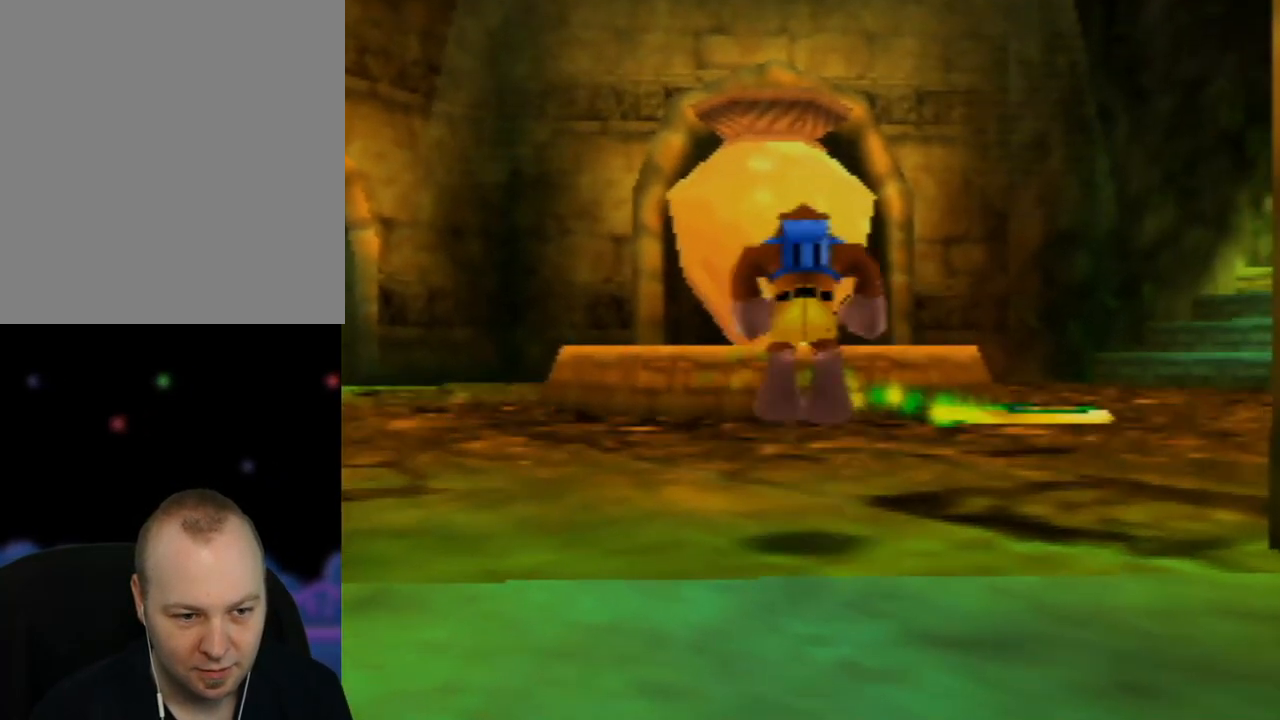
{"buttons": [], "left_stick": "up-right", "events": [[67, "left_stick", "up-right"]]}
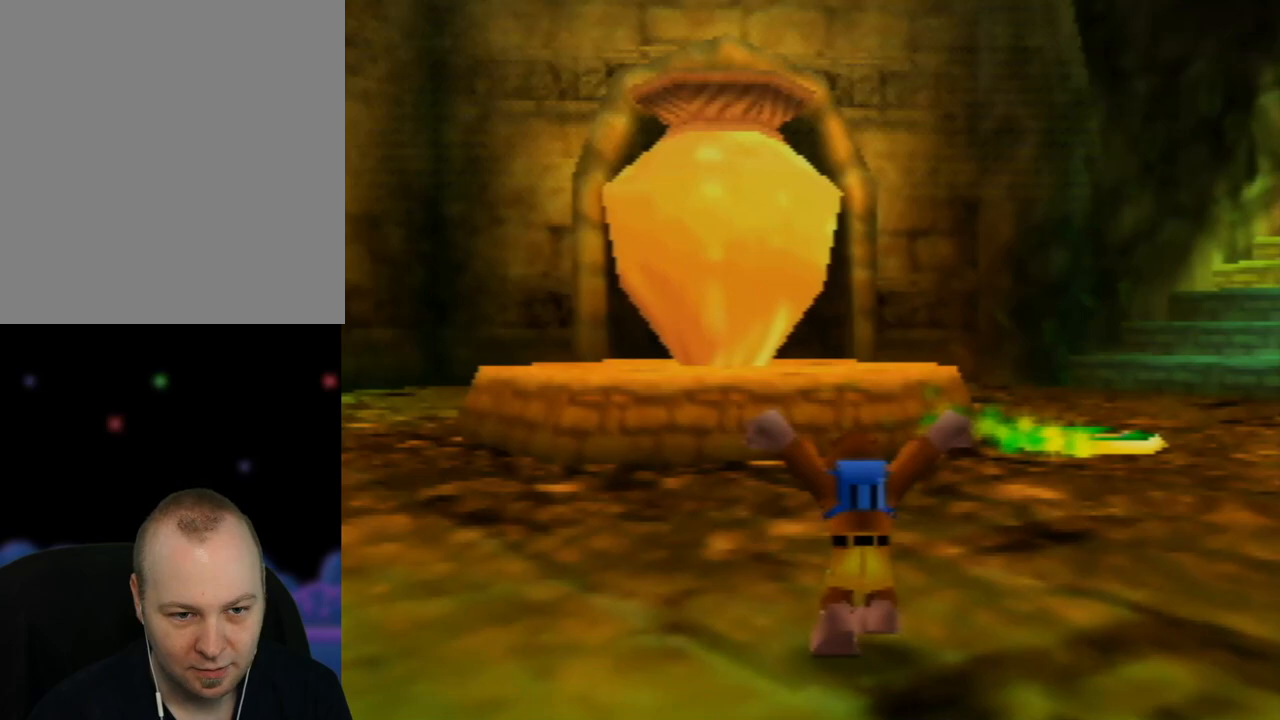
{"buttons": [], "left_stick": "up", "events": [[317, "C_LEFT", "down"], [400, "C_LEFT", "up"], [417, "left_stick", "up"]]}
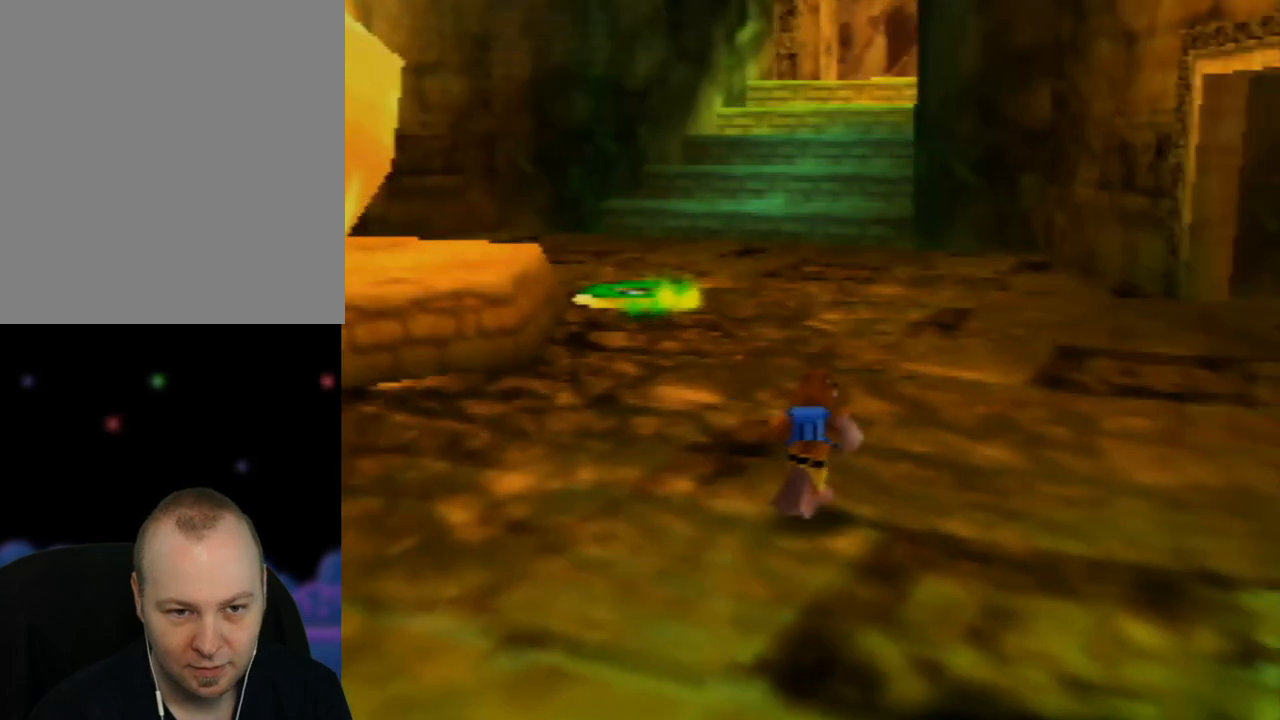
{"buttons": [], "left_stick": "up", "events": []}
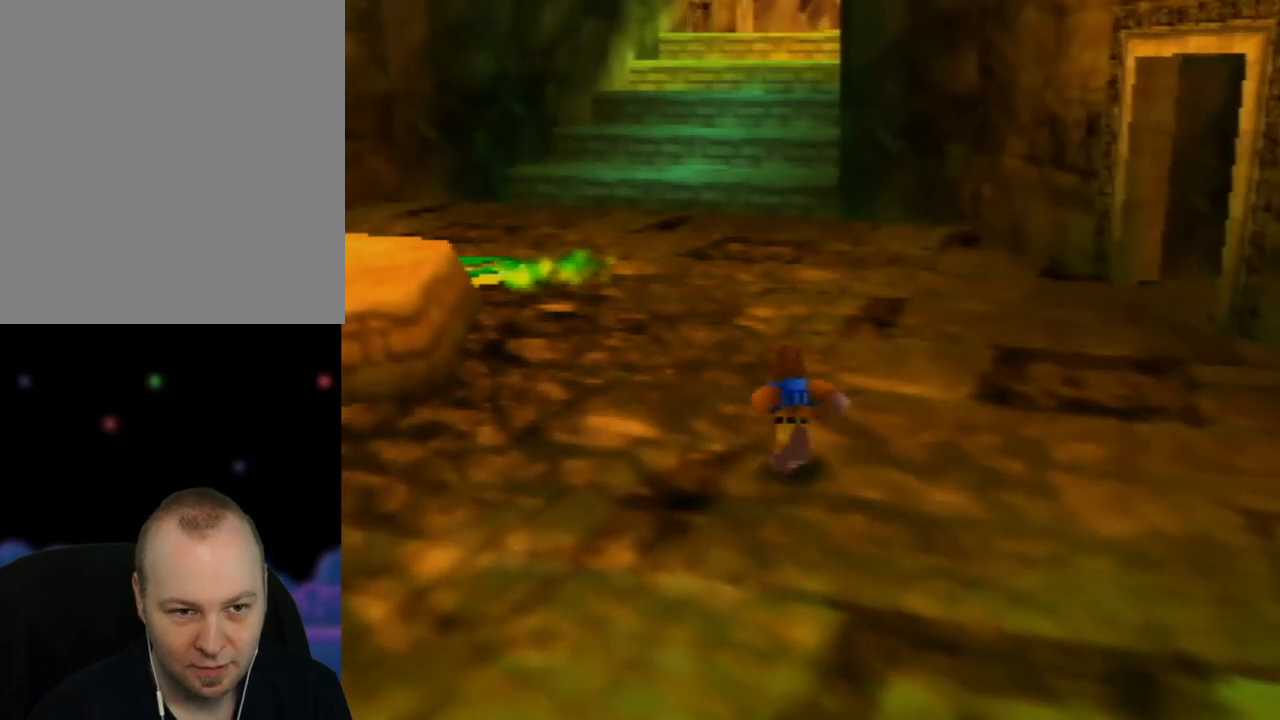
{"buttons": [], "left_stick": "up", "events": [[117, "C_LEFT", "down"], [183, "C_LEFT", "up"]]}
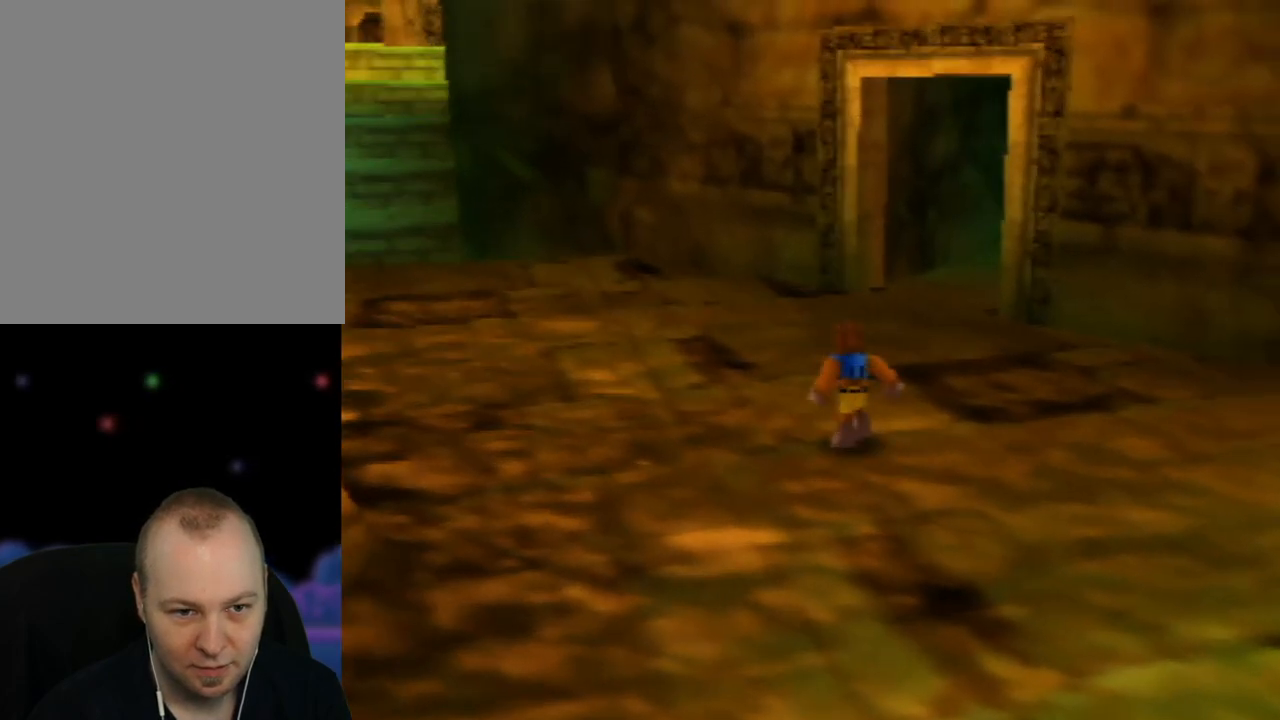
{"buttons": [], "left_stick": "up", "events": [[33, "left_stick", "up-left"], [183, "C_RIGHT", "down"], [300, "C_RIGHT", "up"], [483, "left_stick", "up"]]}
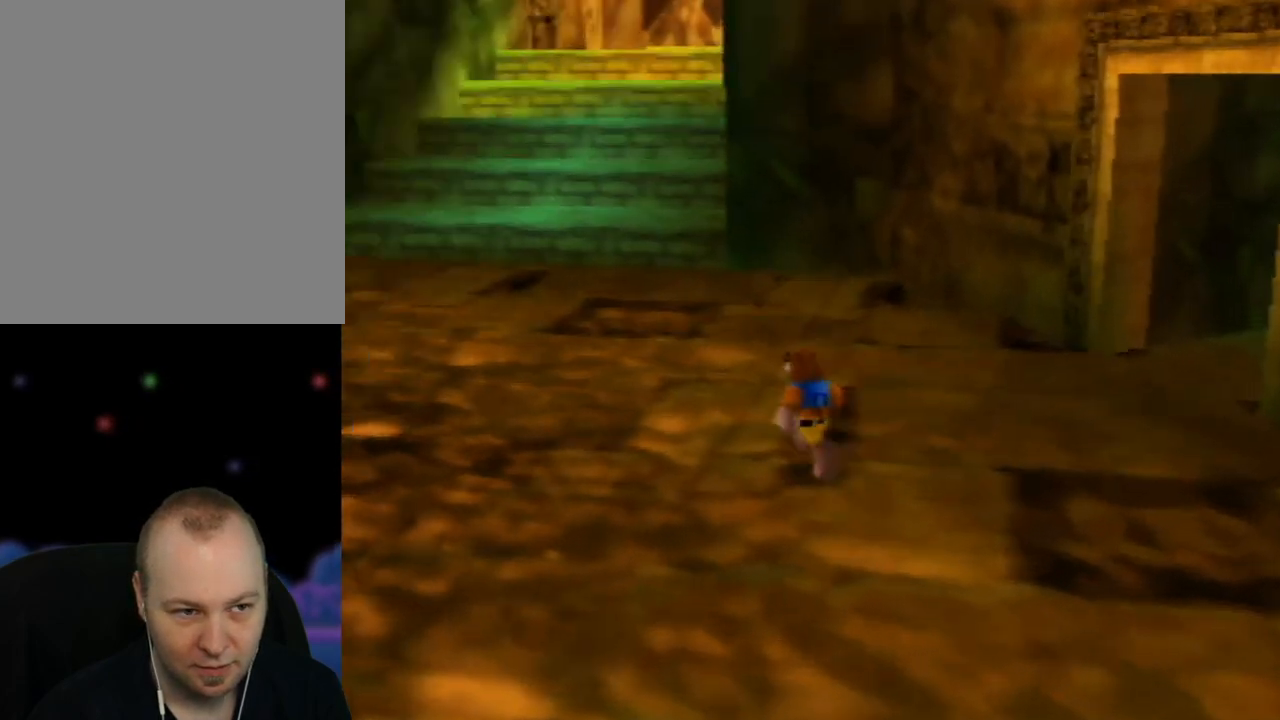
{"buttons": [], "left_stick": "up", "events": []}
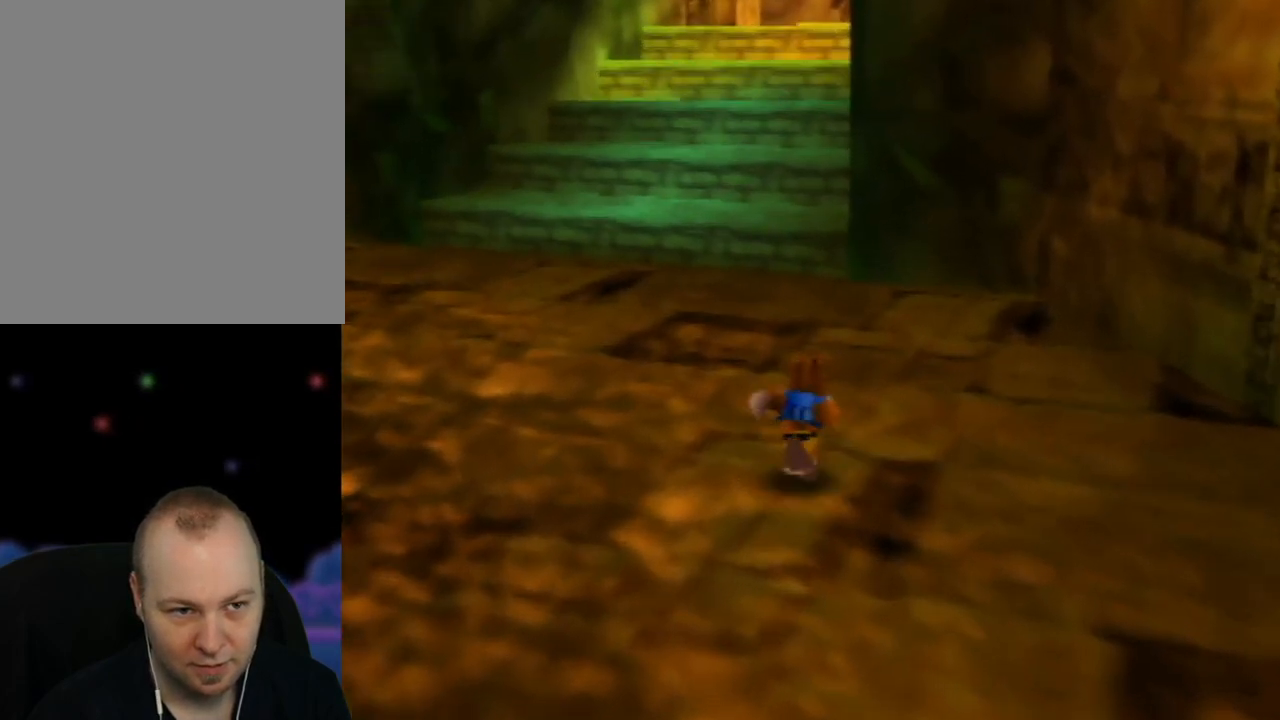
{"buttons": [], "left_stick": "up", "events": []}
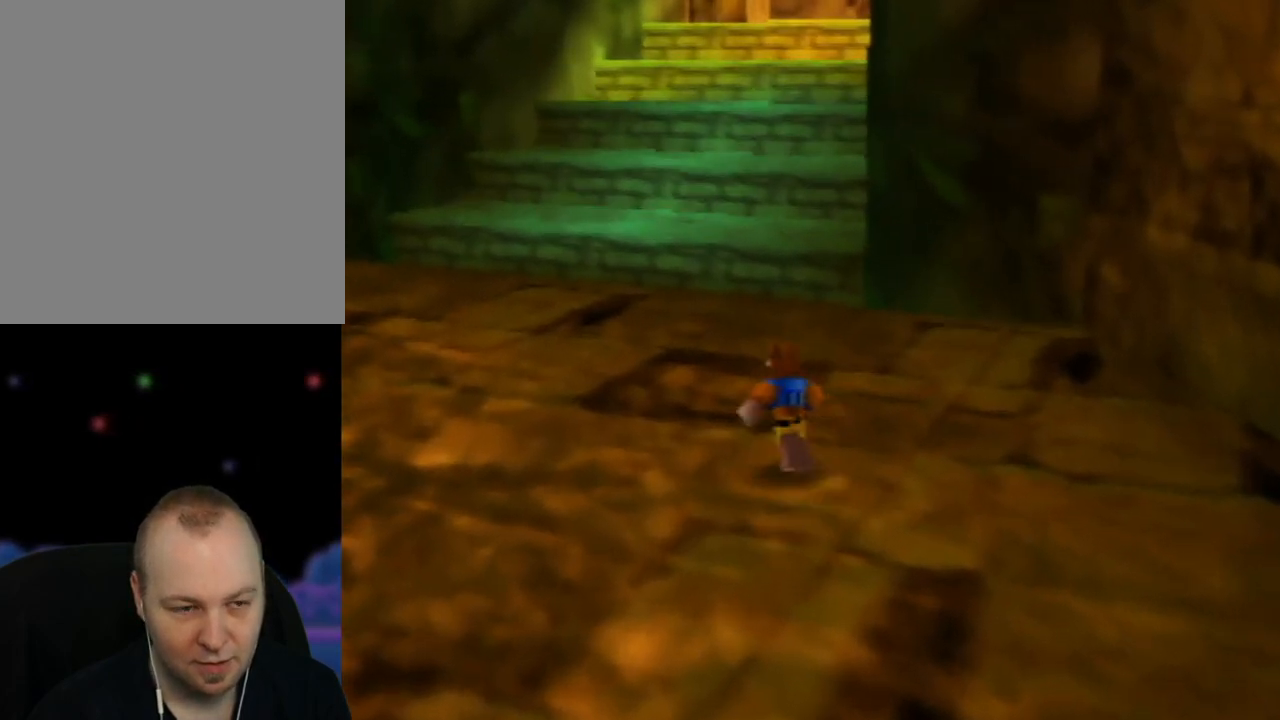
{"buttons": [], "left_stick": "up", "events": []}
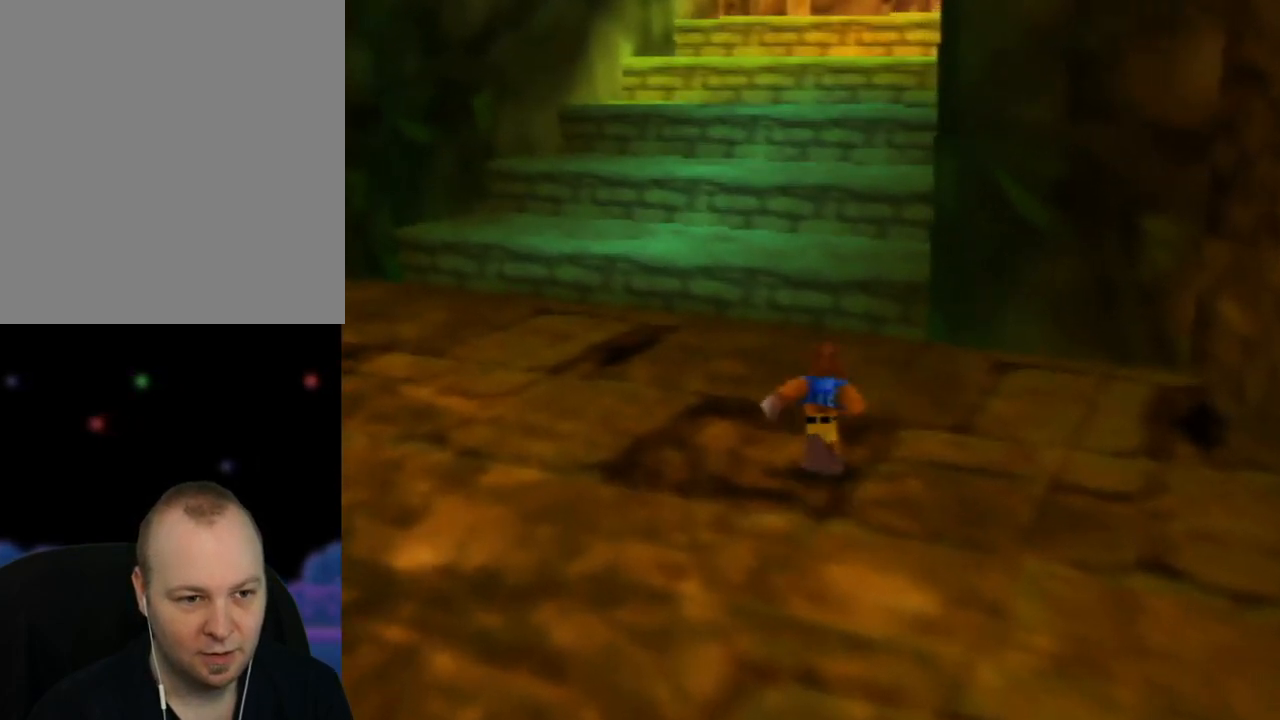
{"buttons": ["A"], "left_stick": "up", "events": [[400, "A", "down"]]}
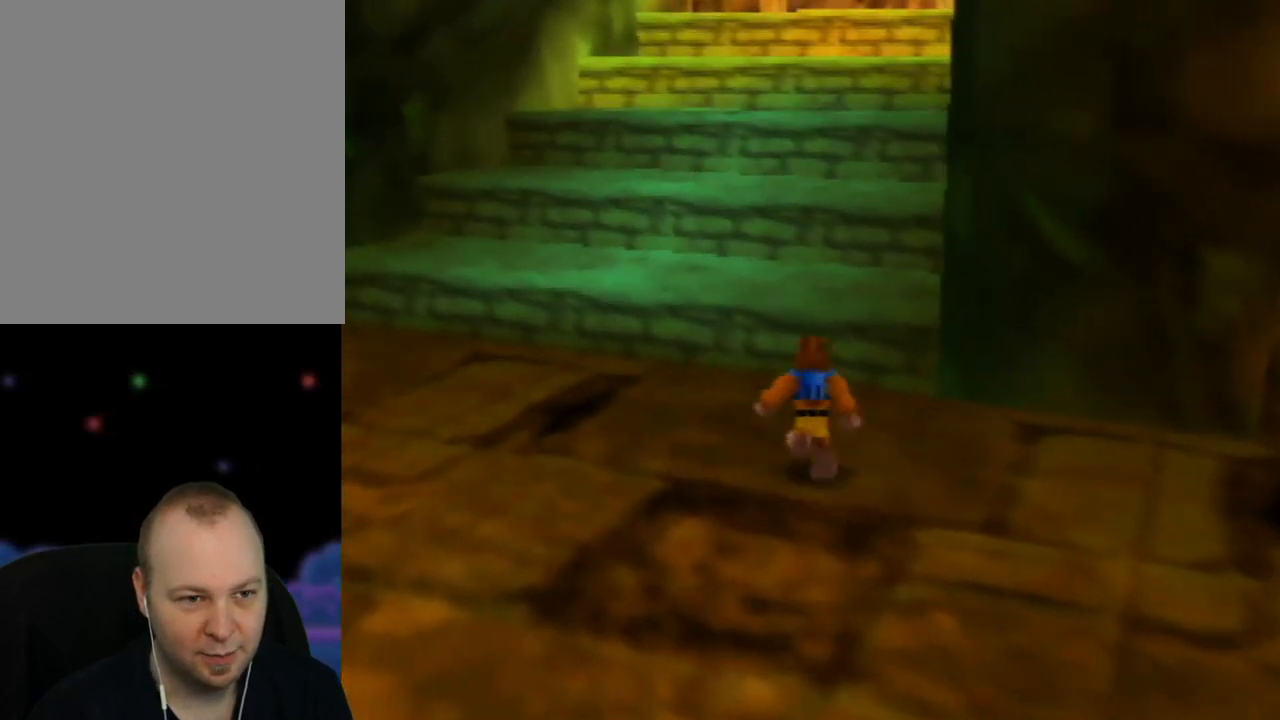
{"buttons": [], "left_stick": "up", "events": [[300, "A", "up"]]}
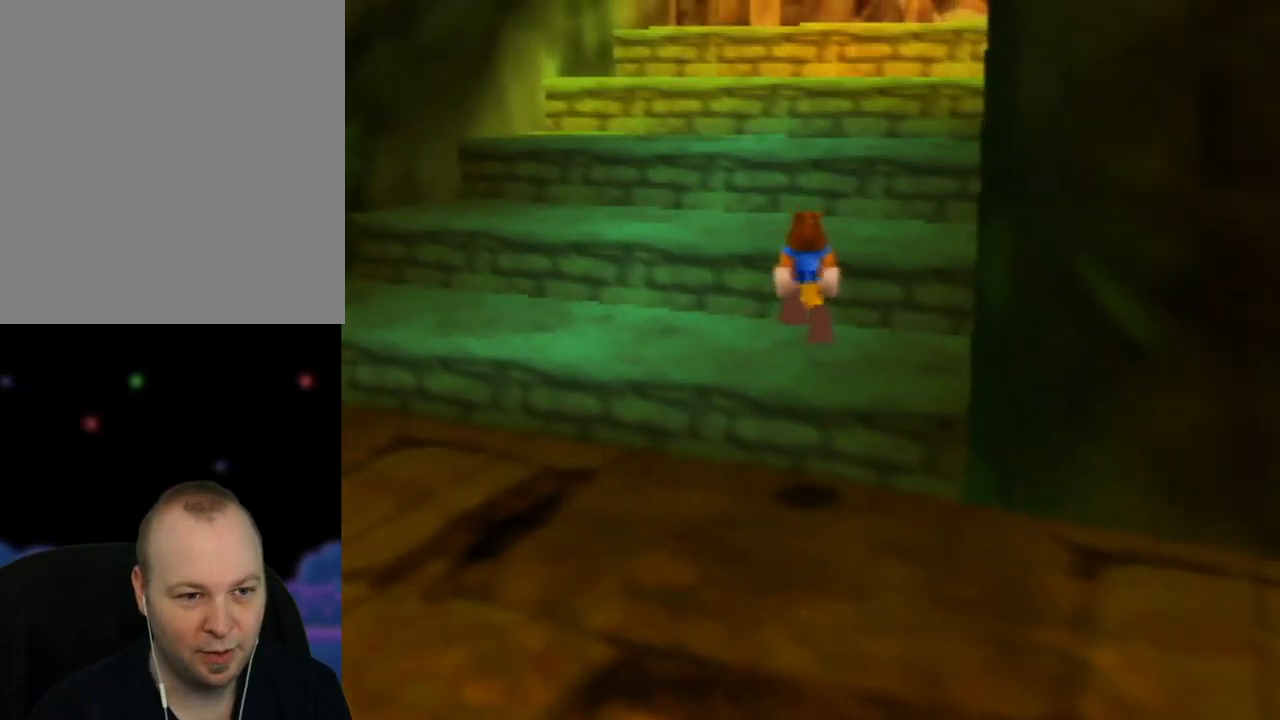
{"buttons": [], "left_stick": "up-right", "events": [[200, "A", "down"], [417, "A", "up"], [483, "left_stick", "up-right"]]}
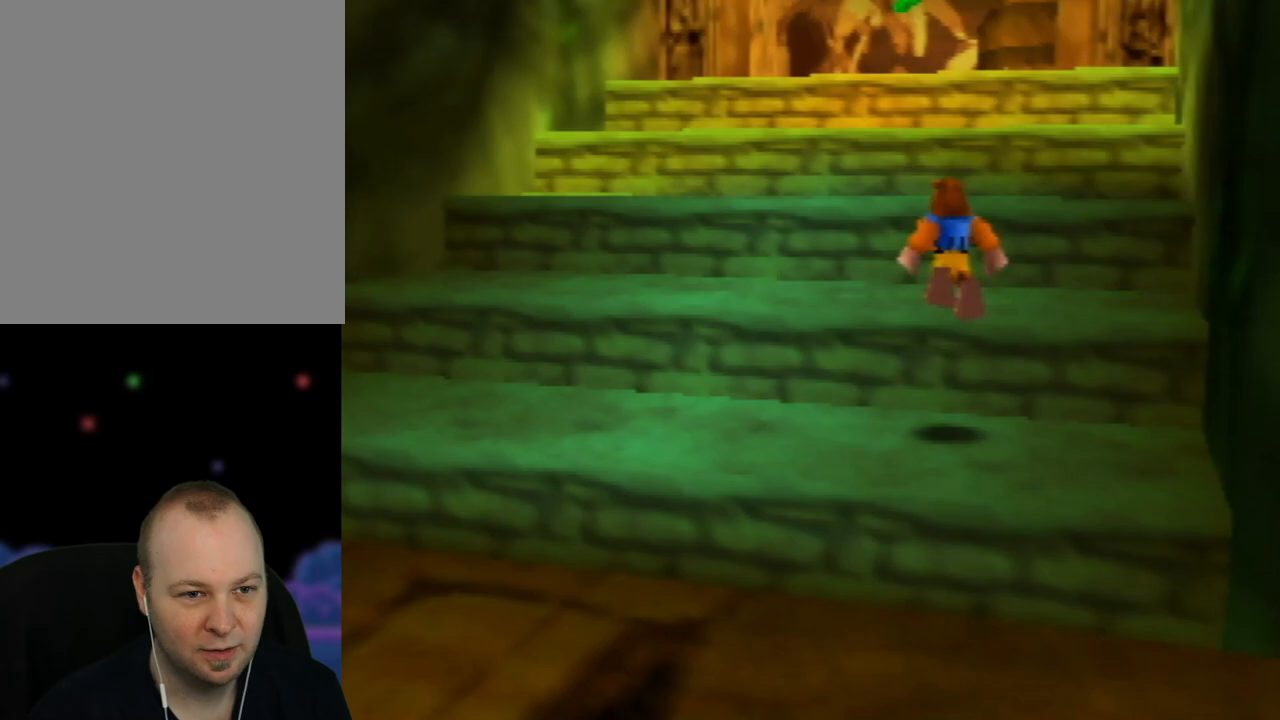
{"buttons": ["A"], "left_stick": "up-left", "events": [[183, "left_stick", "up"], [317, "left_stick", "up-left"], [417, "A", "down"]]}
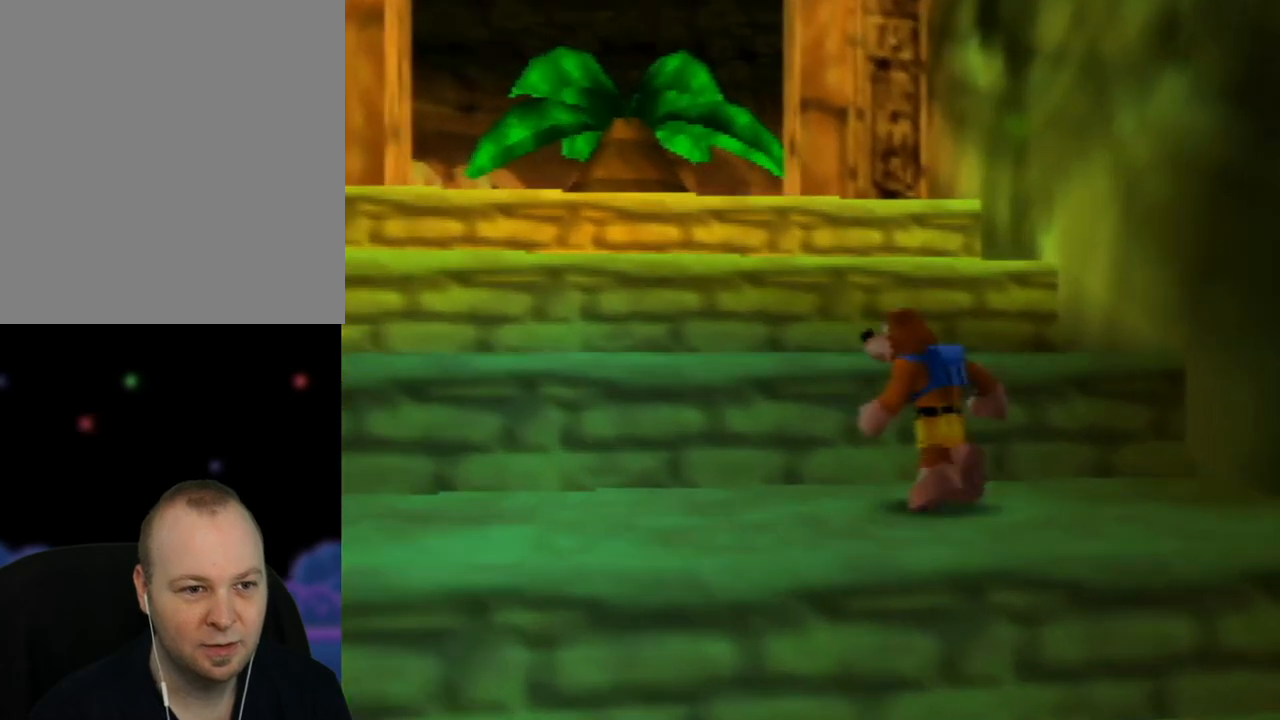
{"buttons": [], "left_stick": "up-left", "events": [[100, "A", "up"]]}
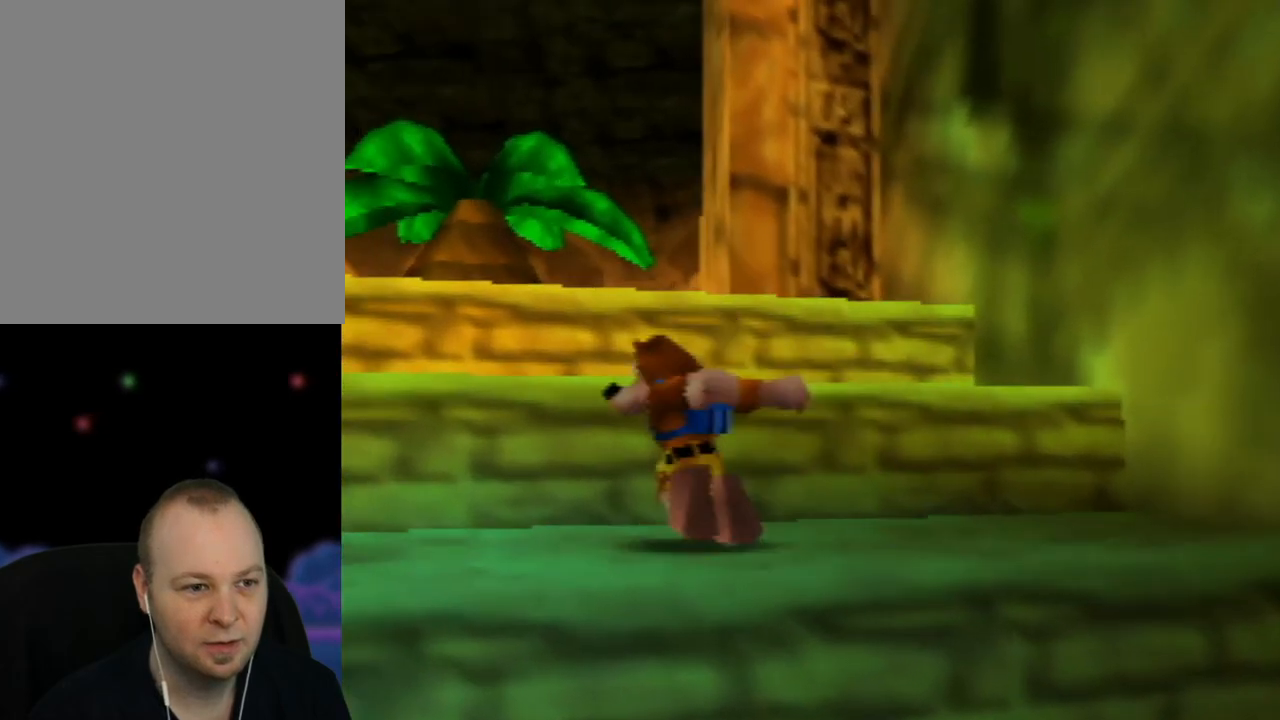
{"buttons": [], "left_stick": "up", "events": [[17, "A", "down"], [167, "A", "up"], [233, "left_stick", "up"]]}
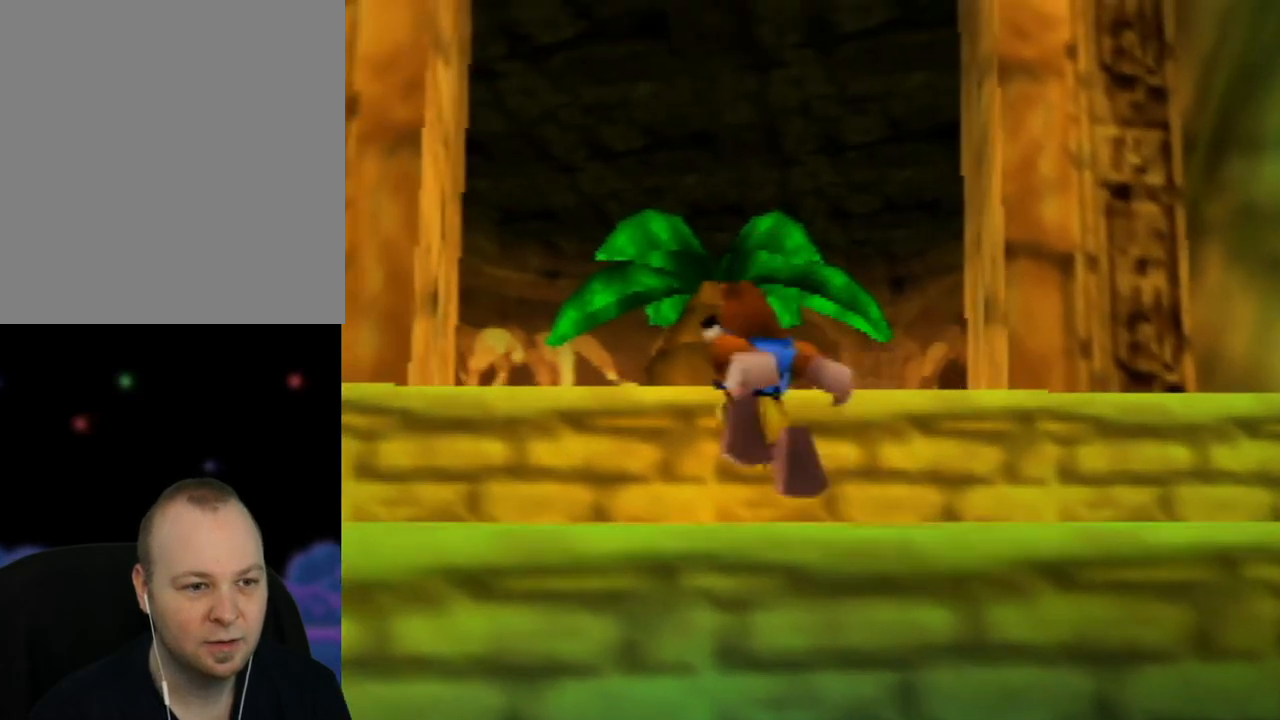
{"buttons": [], "left_stick": "up", "events": [[117, "A", "down"], [283, "A", "up"]]}
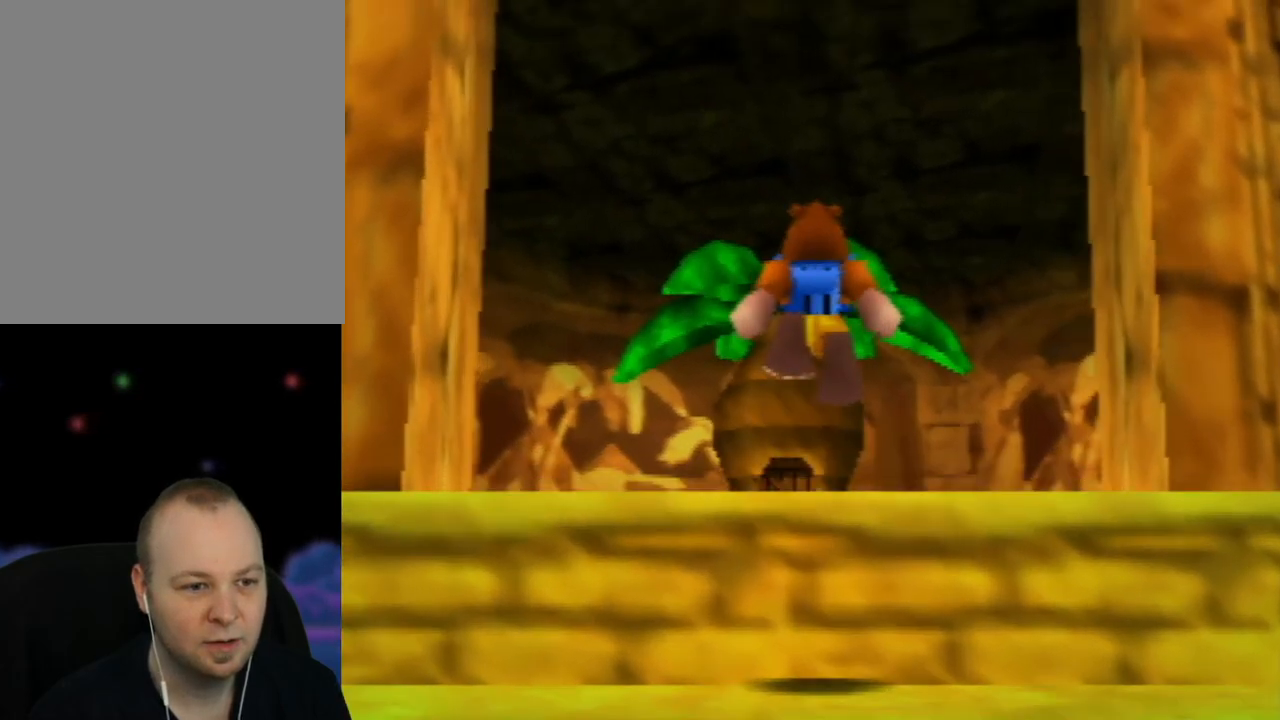
{"buttons": [], "left_stick": "up", "events": []}
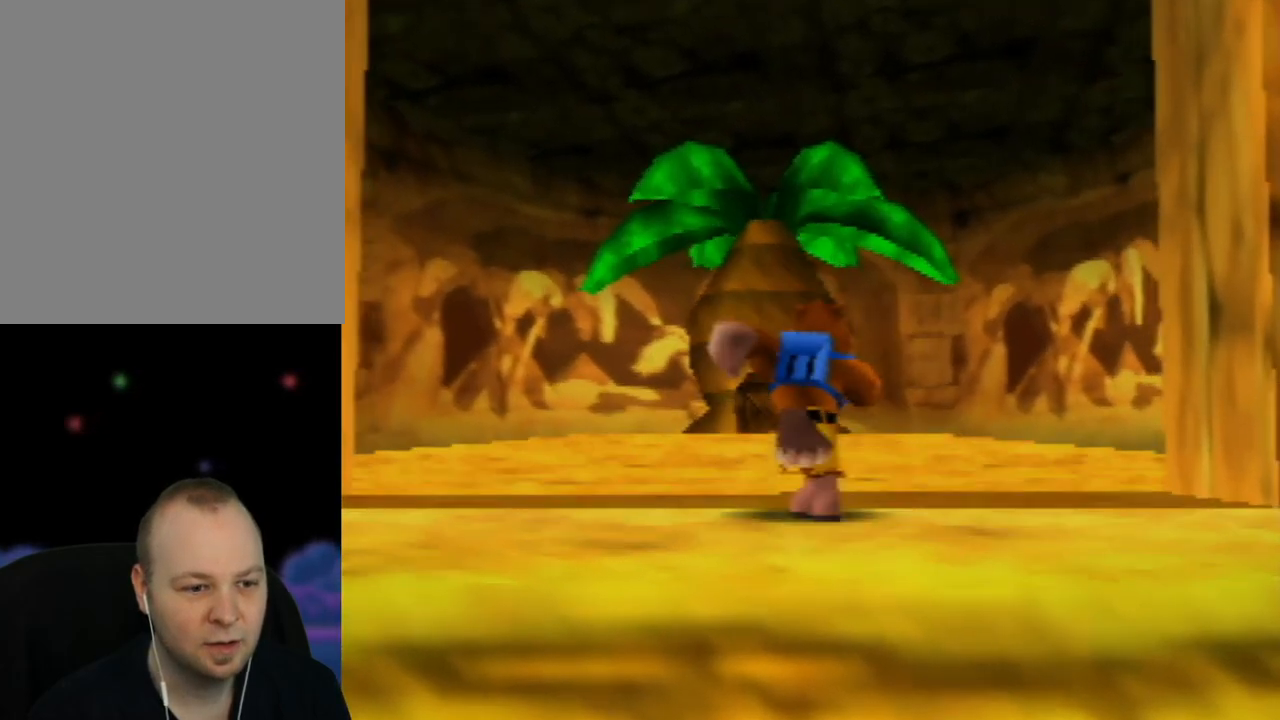
{"buttons": [], "left_stick": "up", "events": []}
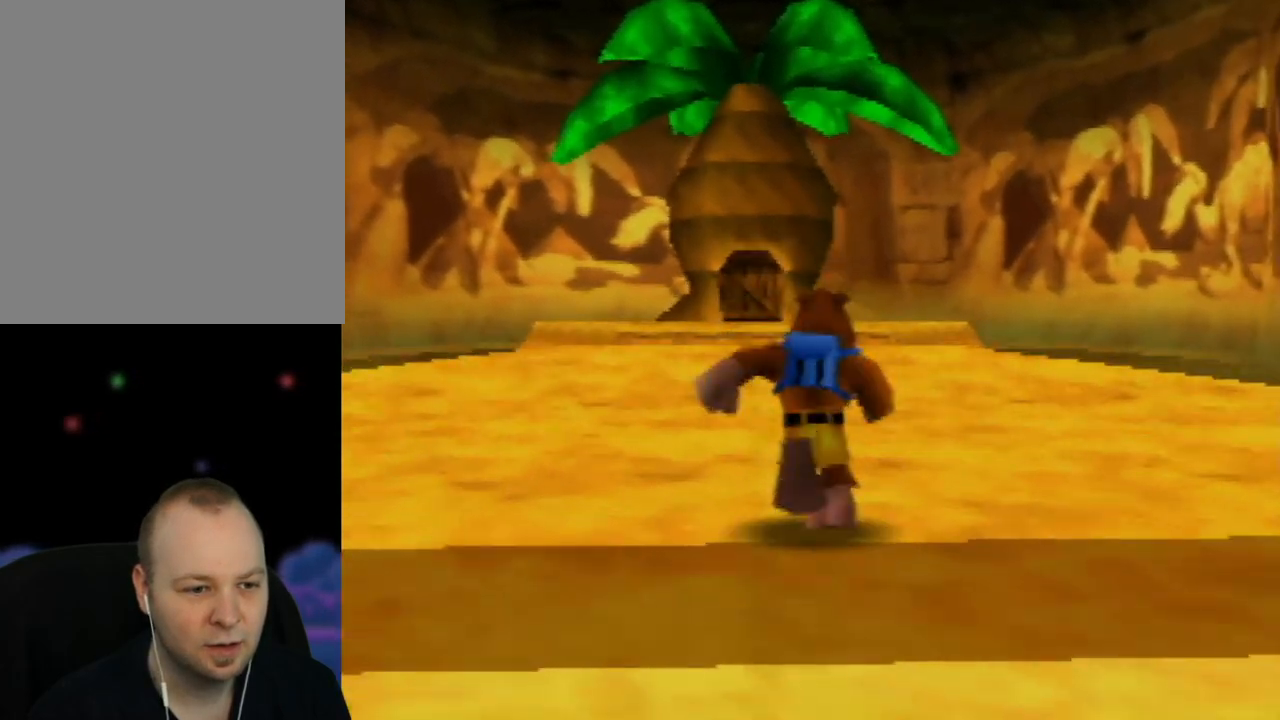
{"buttons": [], "left_stick": "up", "events": []}
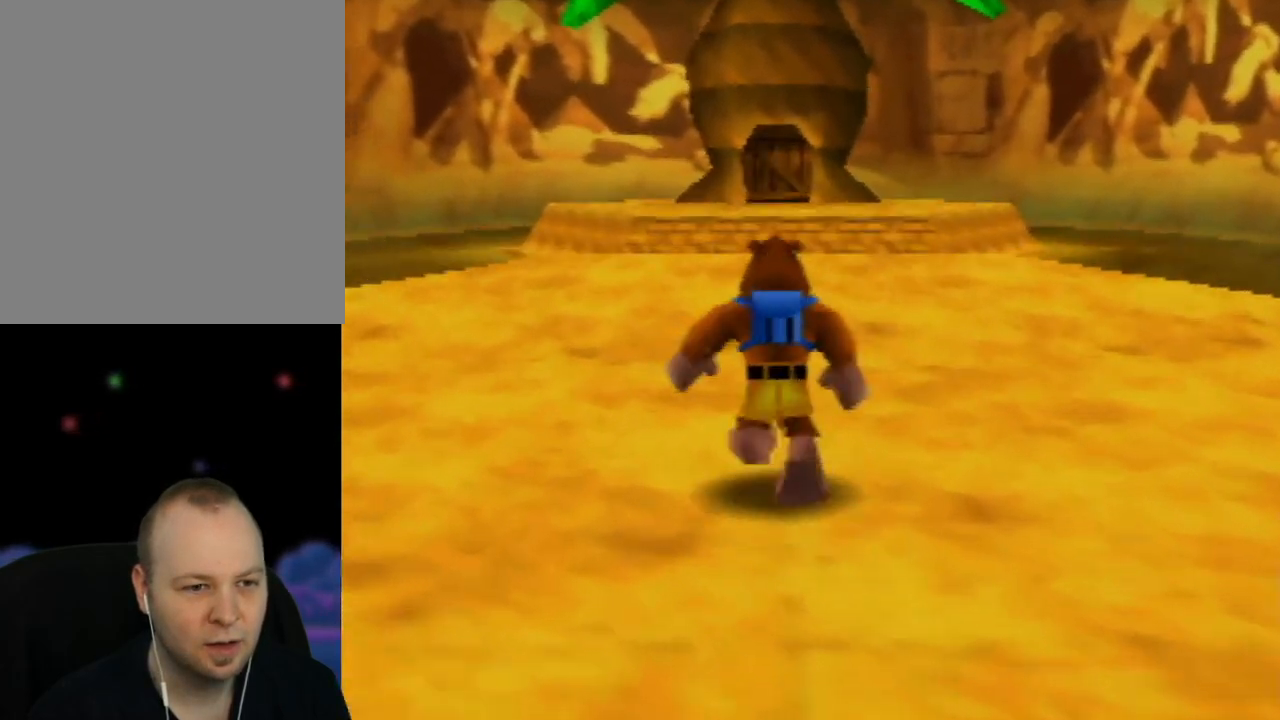
{"buttons": [], "left_stick": "up", "events": []}
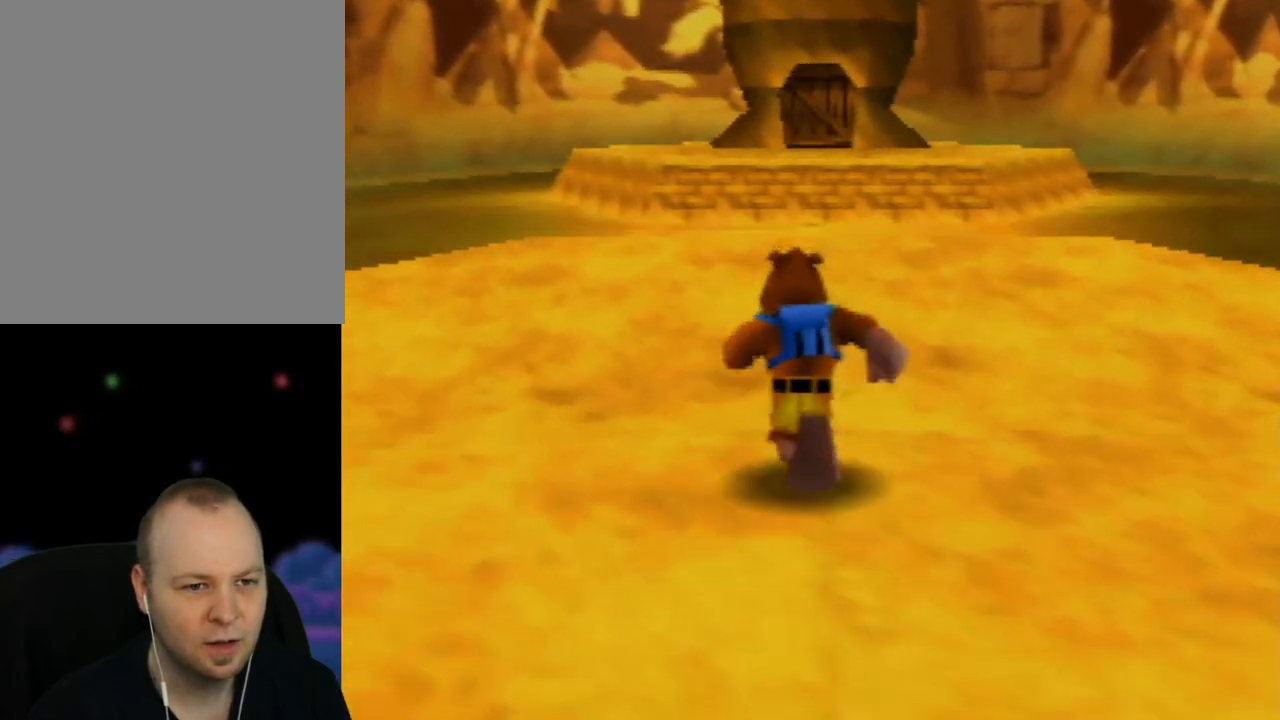
{"buttons": [], "left_stick": "up-left", "events": [[350, "left_stick", "up-left"]]}
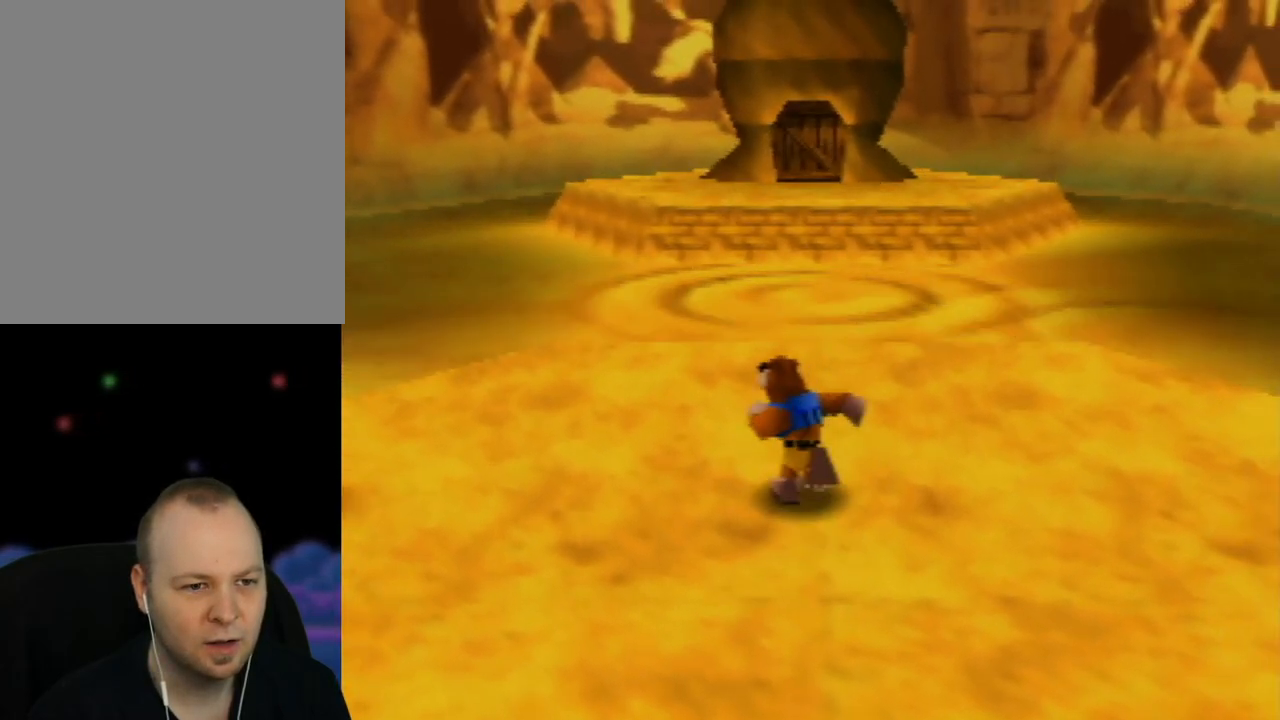
{"buttons": ["C_UP"], "left_stick": "center", "events": [[117, "left_stick", "center"], [133, "C_UP", "down"], [233, "C_UP", "up"], [483, "C_UP", "down"]]}
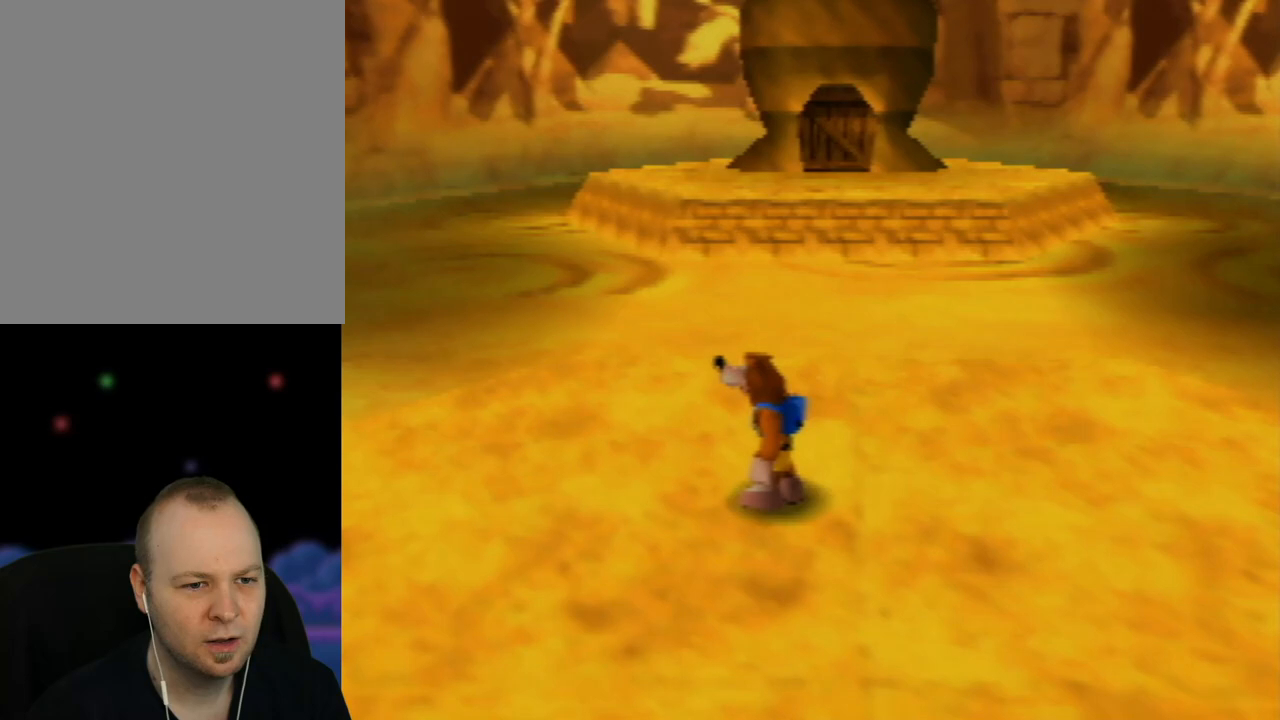
{"buttons": [], "left_stick": "center", "events": [[50, "C_UP", "up"]]}
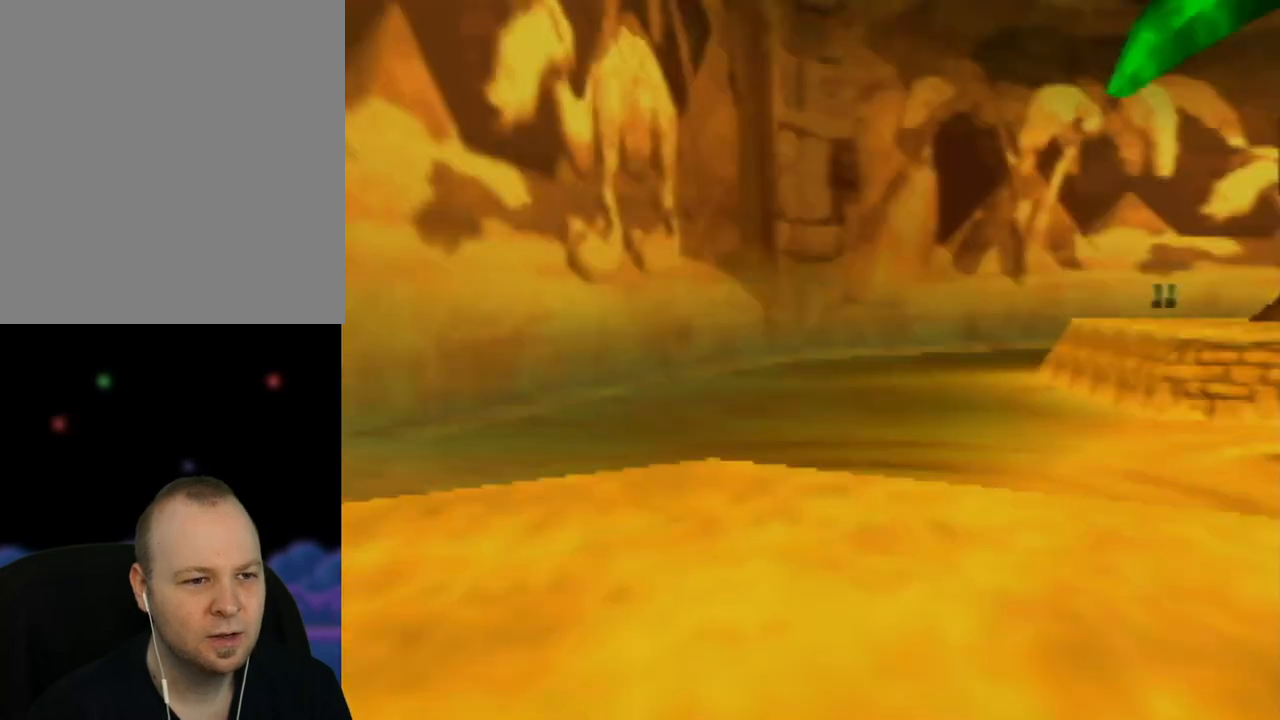
{"buttons": [], "left_stick": "right", "events": [[83, "left_stick", "left"], [400, "left_stick", "right"]]}
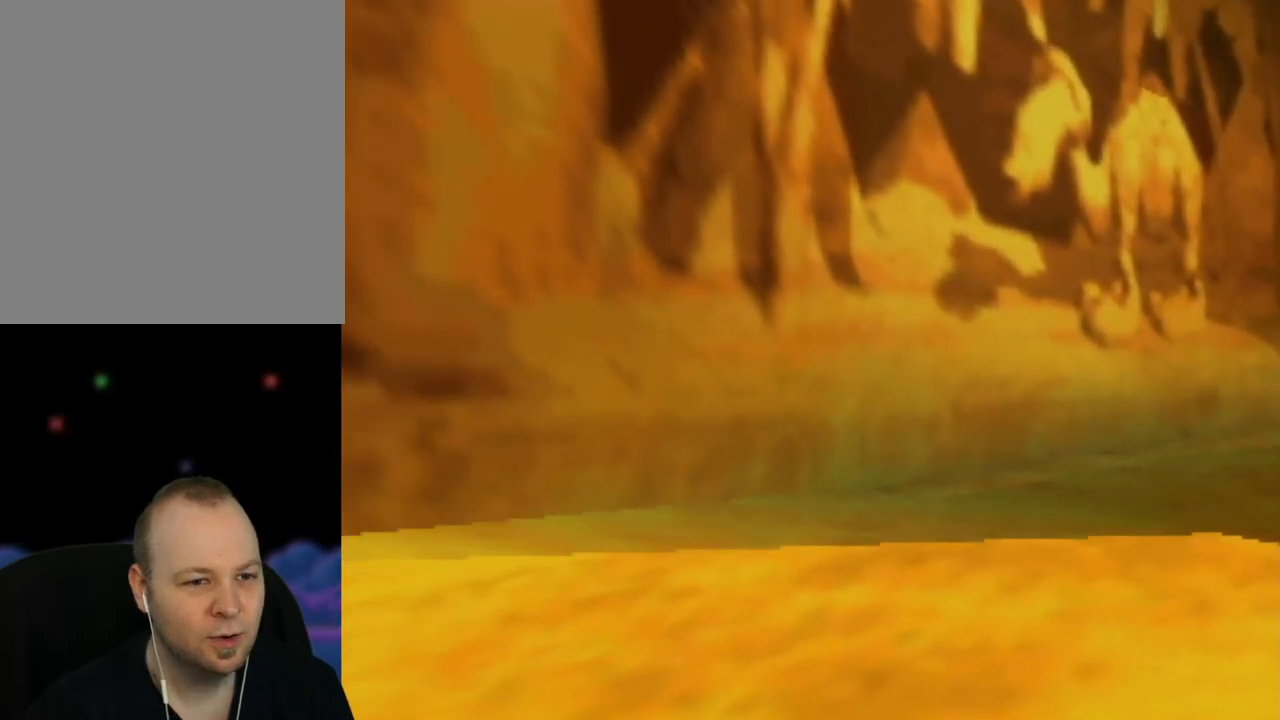
{"buttons": [], "left_stick": "right", "events": []}
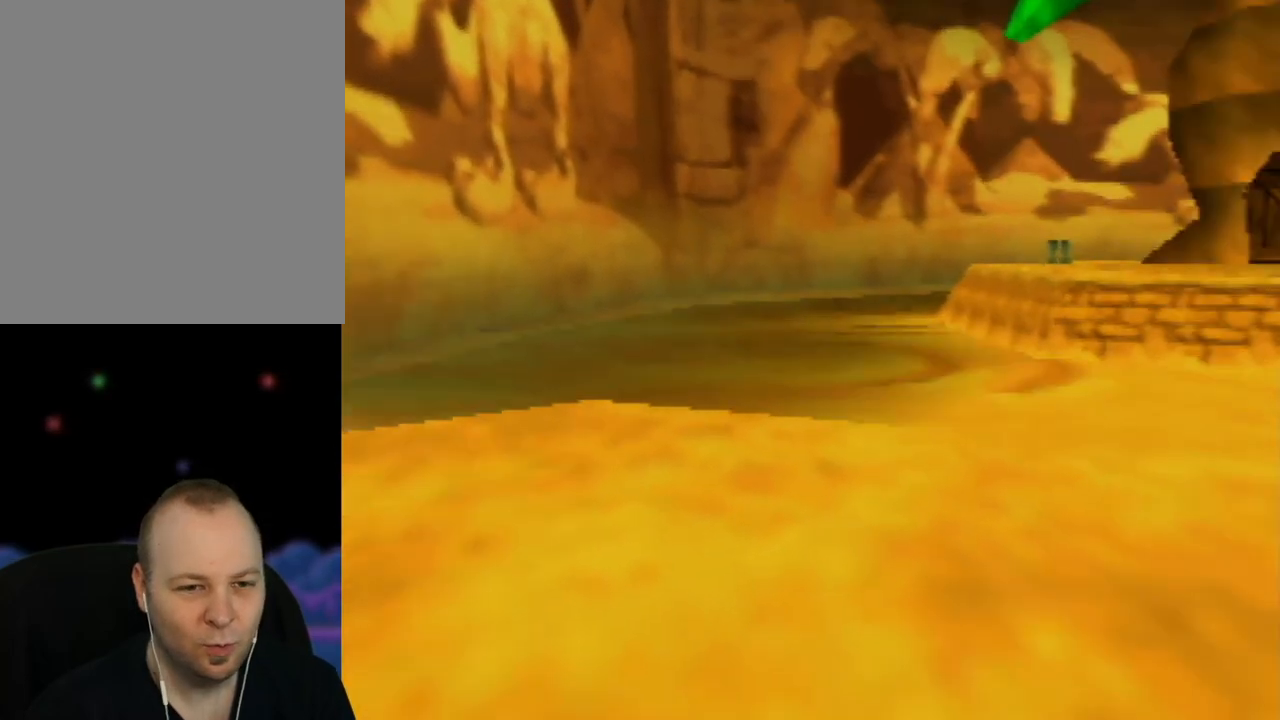
{"buttons": [], "left_stick": "right", "events": [[133, "left_stick", "down-right"], [450, "left_stick", "right"]]}
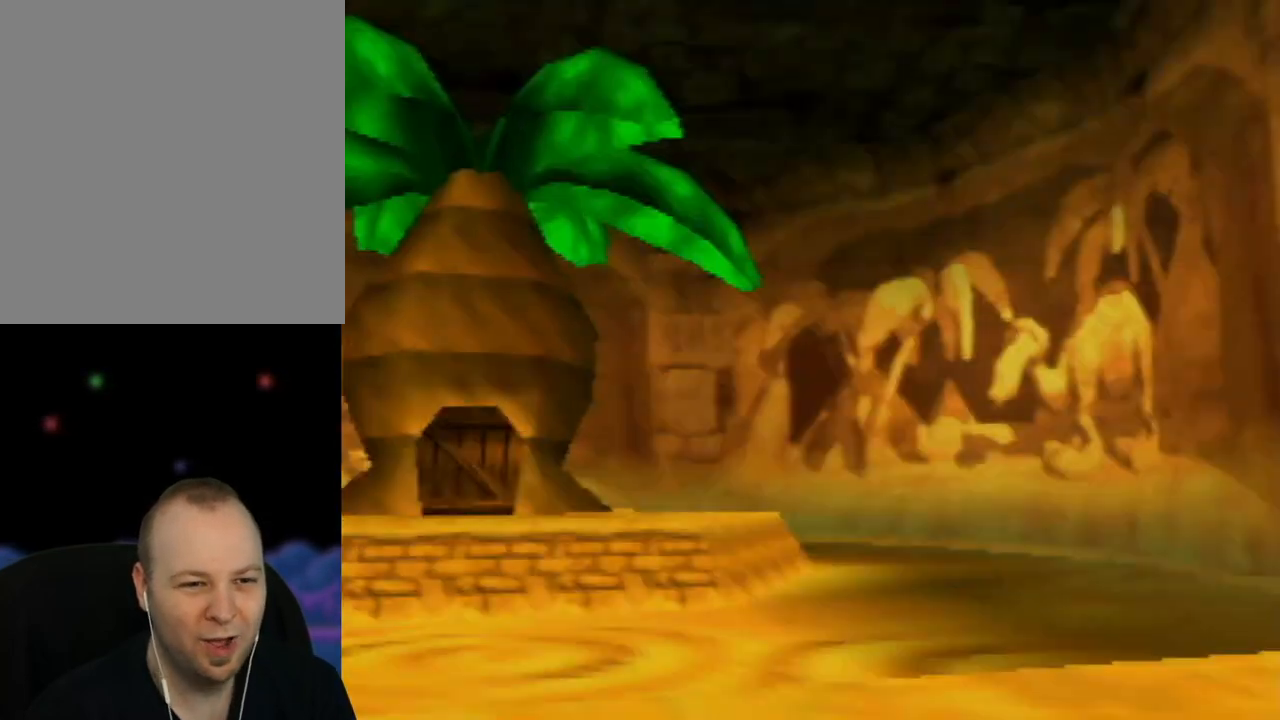
{"buttons": [], "left_stick": "center", "events": [[200, "left_stick", "center"]]}
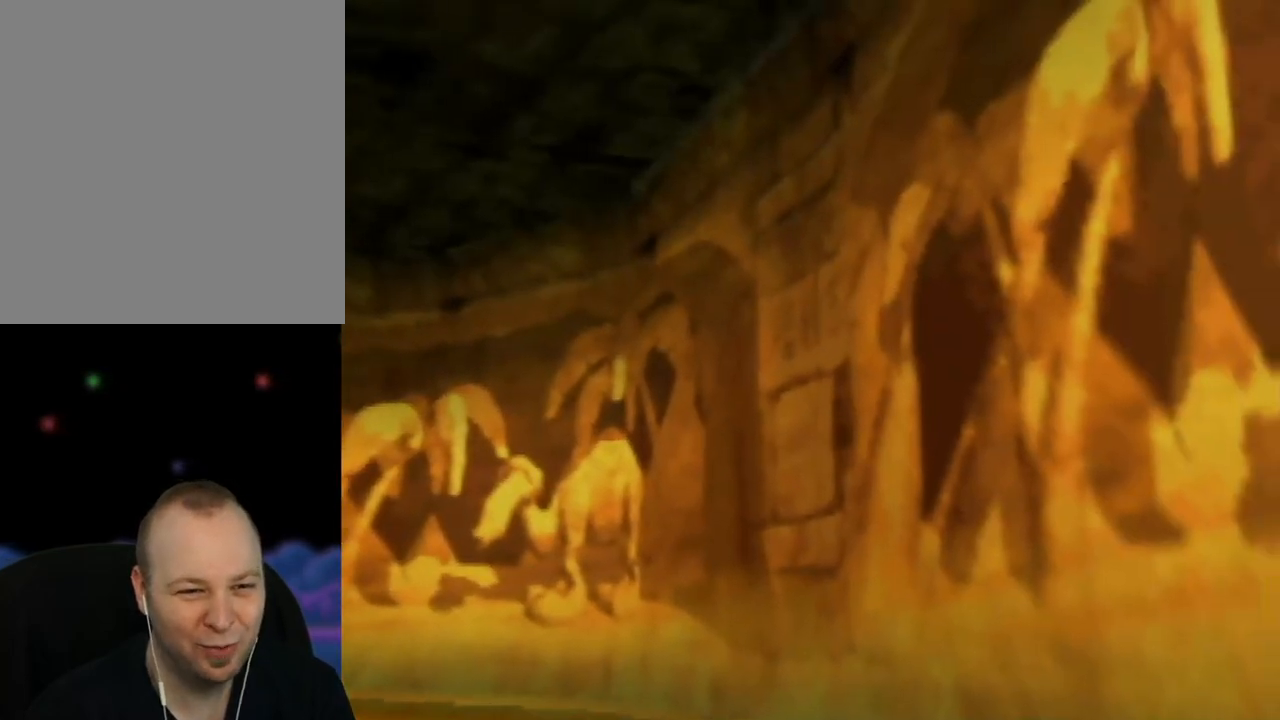
{"buttons": ["C_DOWN"], "left_stick": "up-right", "events": [[100, "left_stick", "up-right"], [483, "C_DOWN", "down"]]}
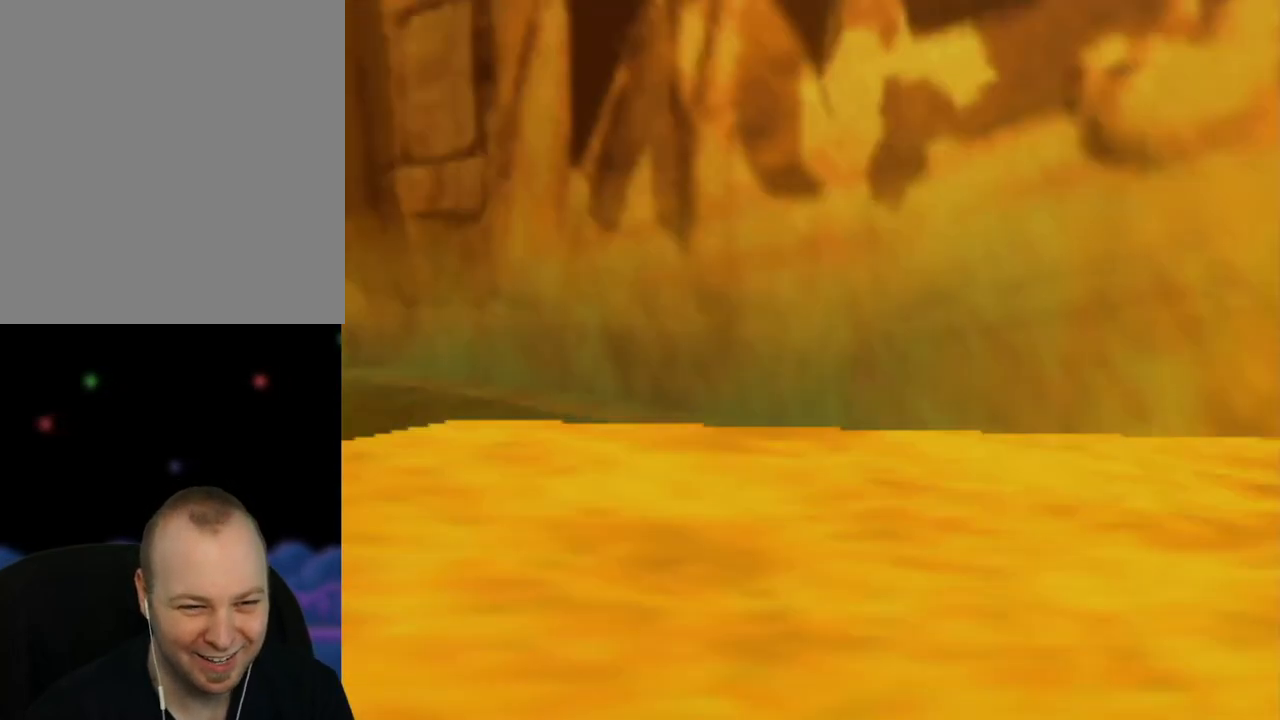
{"buttons": [], "left_stick": "center", "events": [[17, "left_stick", "center"], [150, "C_DOWN", "up"]]}
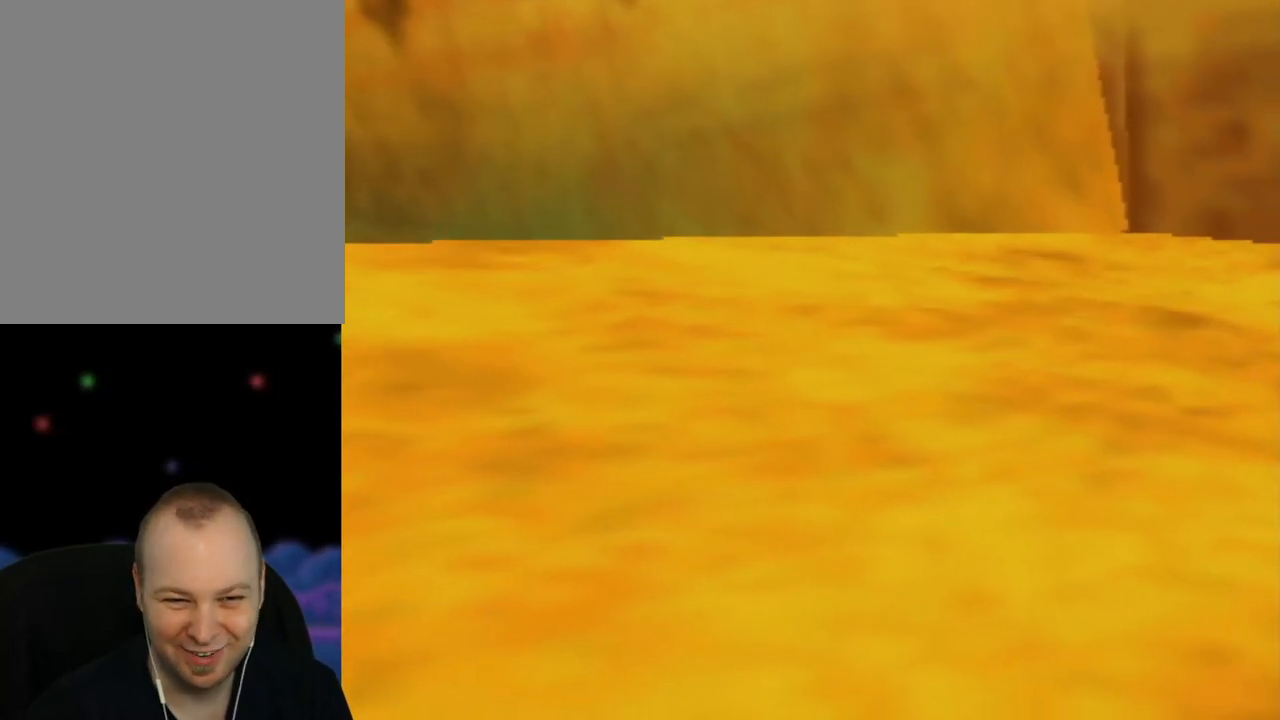
{"buttons": [], "left_stick": "right", "events": [[33, "A", "down"], [200, "A", "up"], [200, "left_stick", "right"]]}